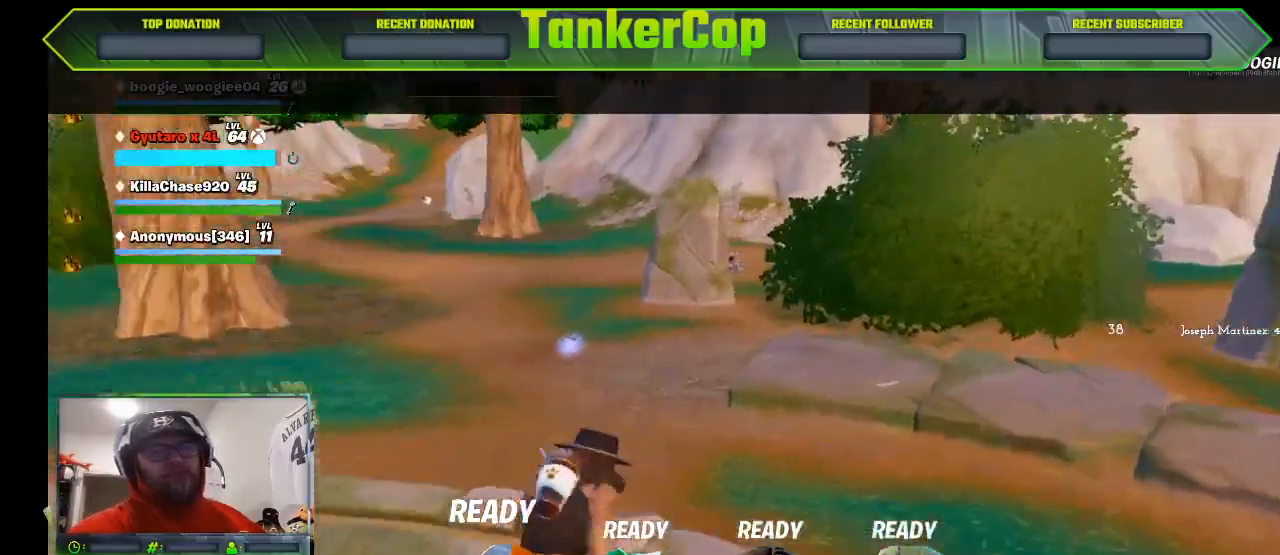
Gameplay with a controller (PlayStation layout); each line is a JSON object with the inputs held at the frame after it. "events" lists button and stick changes between this image and that frame as [ms after this image, input, new state], when the widget could be followed in between.
{"buttons": [], "left_stick": "right", "right_stick": "center", "events": [[233, "left_stick", "right"]]}
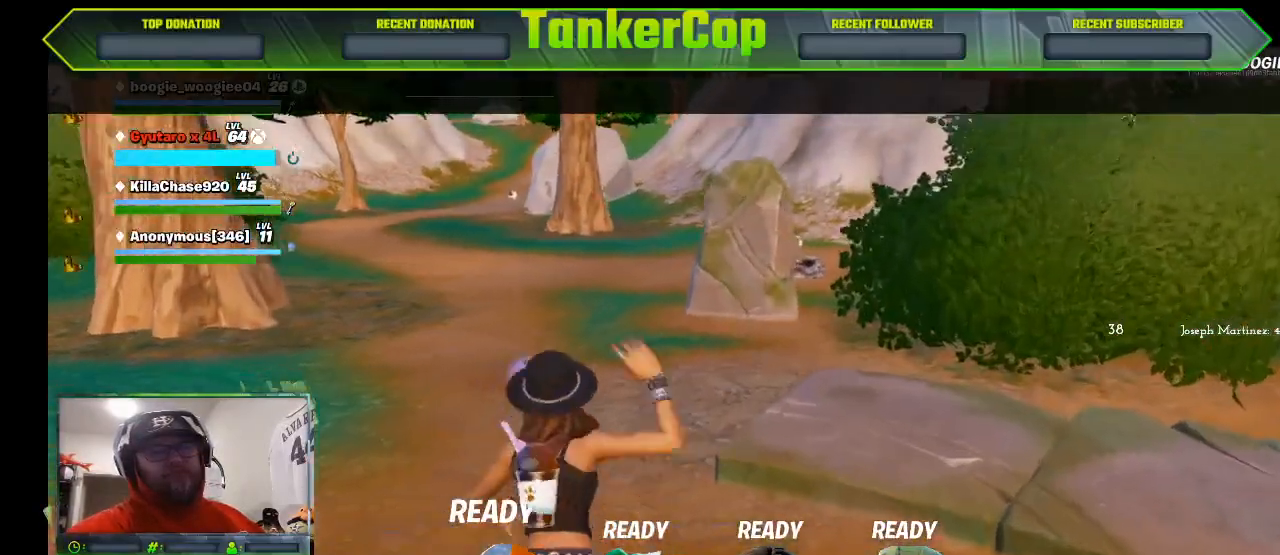
{"buttons": [], "left_stick": "center", "right_stick": "right", "events": [[500, "left_stick", "center"], [500, "right_stick", "right"]]}
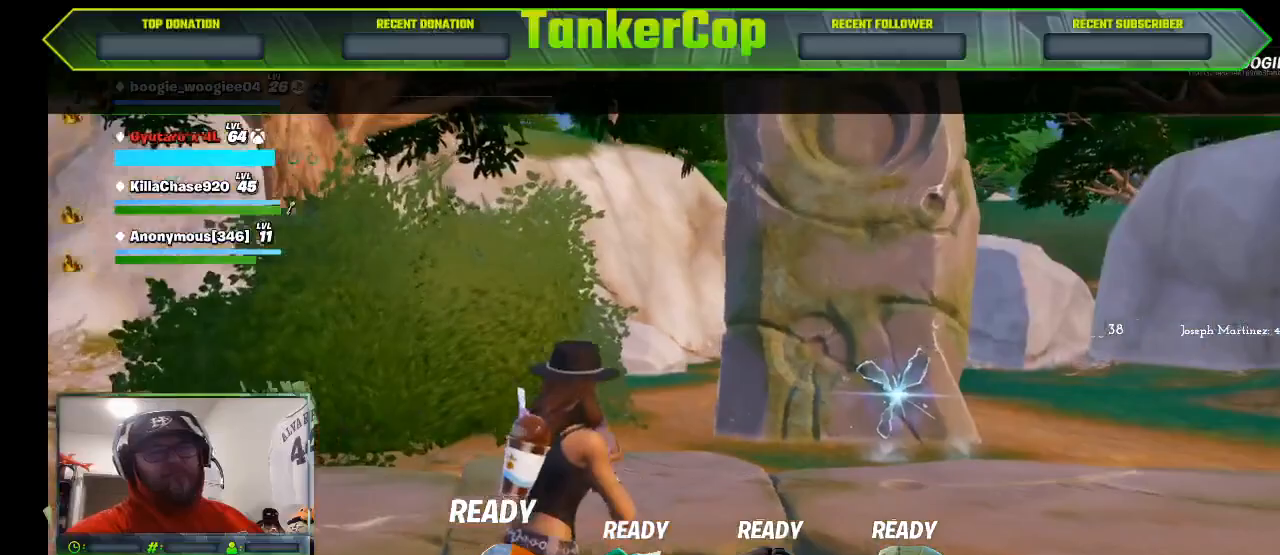
{"buttons": [], "left_stick": "center", "right_stick": "right", "events": []}
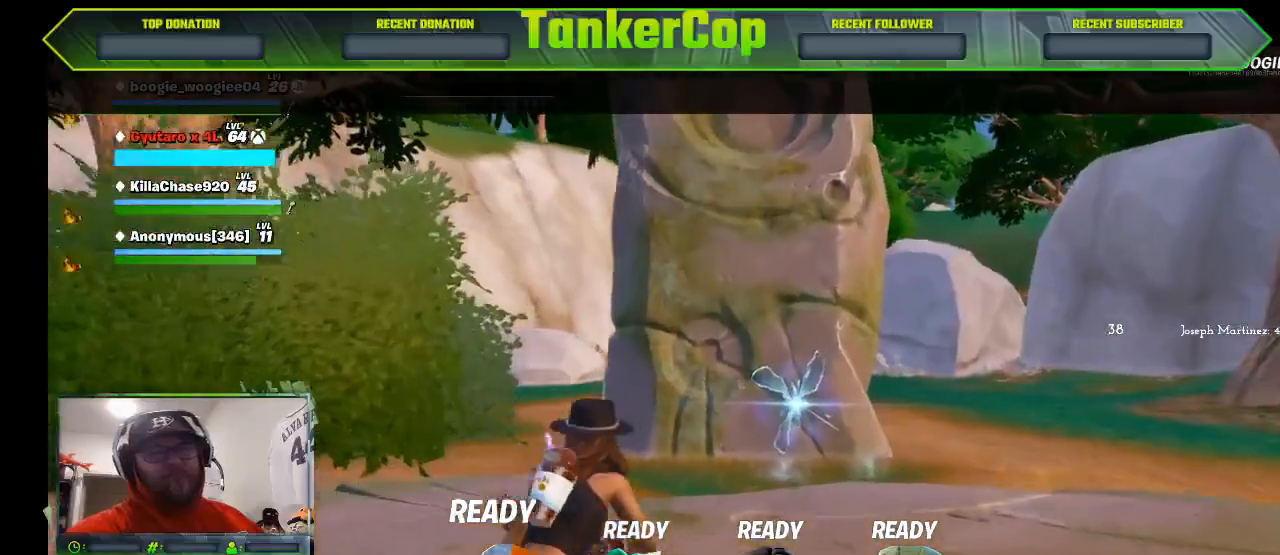
{"buttons": [], "left_stick": "center", "right_stick": "right", "events": []}
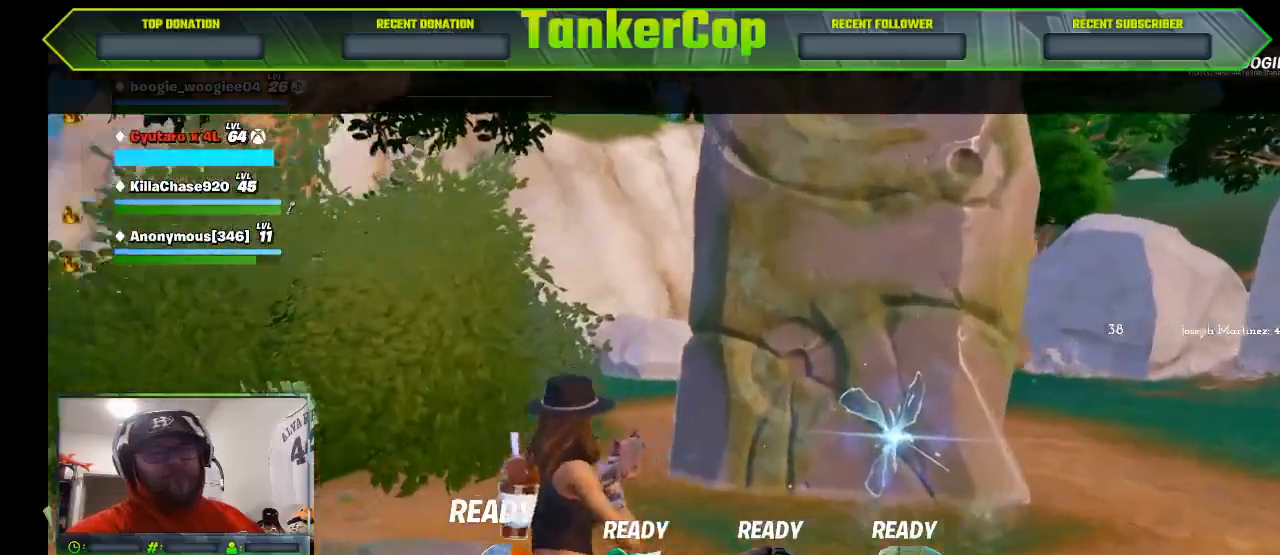
{"buttons": [], "left_stick": "center", "right_stick": "center", "events": [[133, "right_stick", "center"]]}